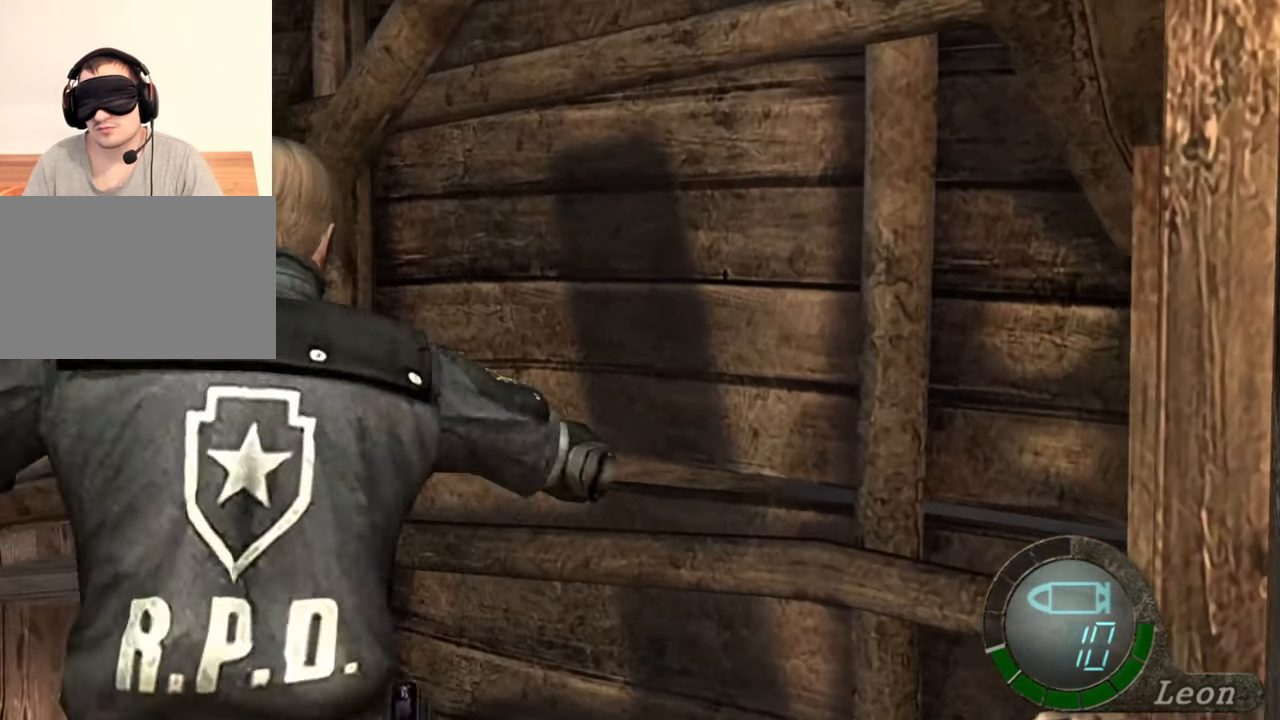
Gameplay with keyboard and mouse; each line is a JSON object with the keys and mouse buttons held at the frame after it. "events" lists presses ("down") and releases ("up") of "1", "2", "3", "4", "5", "a", "alt", "b", "c", "ctrl", "d", "e", "f", "g", "q", "r", "s", "shift", "space", "t", "tab", "tilde", "v", "w", "x", "z", "mouse_left", "mouse_wheel", "mouse_right", "mouse_mb4" and "mouse_mb5" between this image and that frame as [ms after this image, input, new state], when the widget could be followed in between. "mouse_left", "mouse_wheel", "mouse_right", "mouse_mb4", "mouse_mb5" = the "left", "wheel", "right", "mb4", "mb5" buttons of the "mouse" list. No other keys are recorded. "wheel" means that the mouse wheel is clicked or scrolled. Mouse movement is not recorded.
{"keys": ["space"], "mouse": ["left"], "events": []}
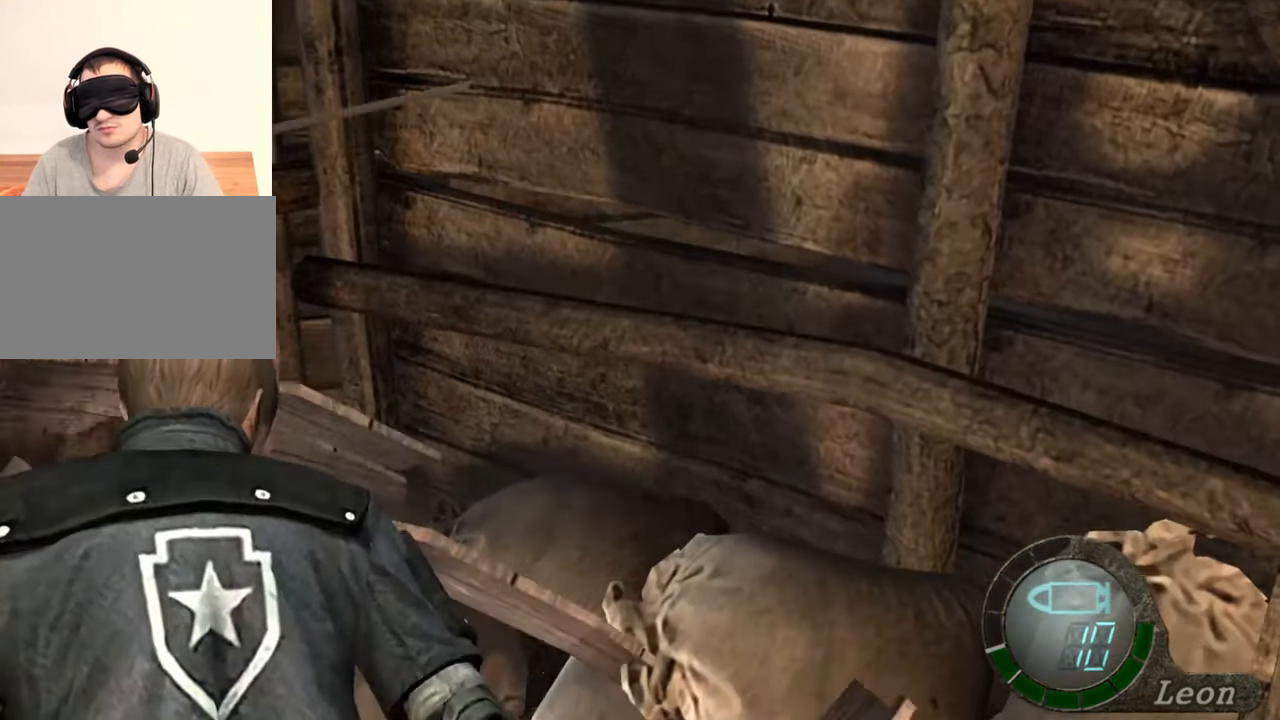
{"keys": ["a", "e", "w"], "mouse": [], "events": [[117, "mouse_left", "up"], [283, "space", "up"], [317, "a", "down"], [317, "w", "down"], [483, "e", "down"]]}
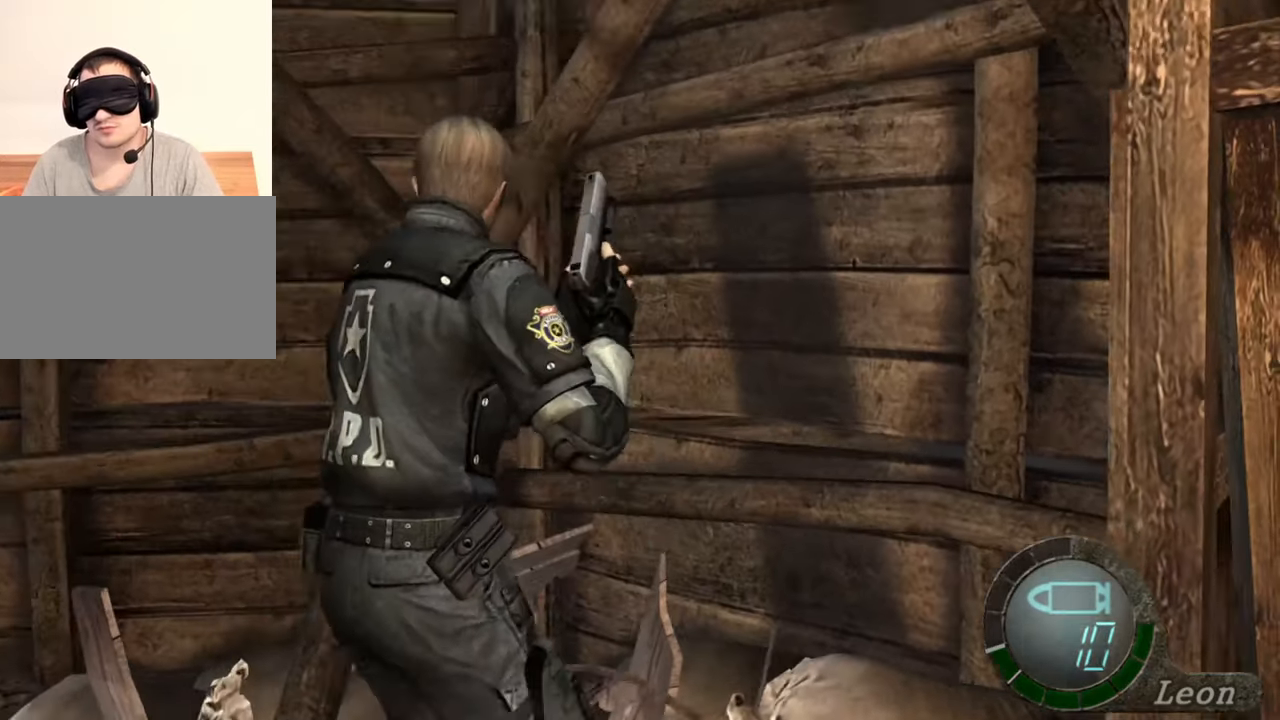
{"keys": ["e"], "mouse": [], "events": [[117, "e", "up"], [150, "e", "down"], [250, "e", "up"], [317, "e", "down"], [350, "a", "up"], [383, "e", "up"], [450, "e", "down"], [483, "w", "up"]]}
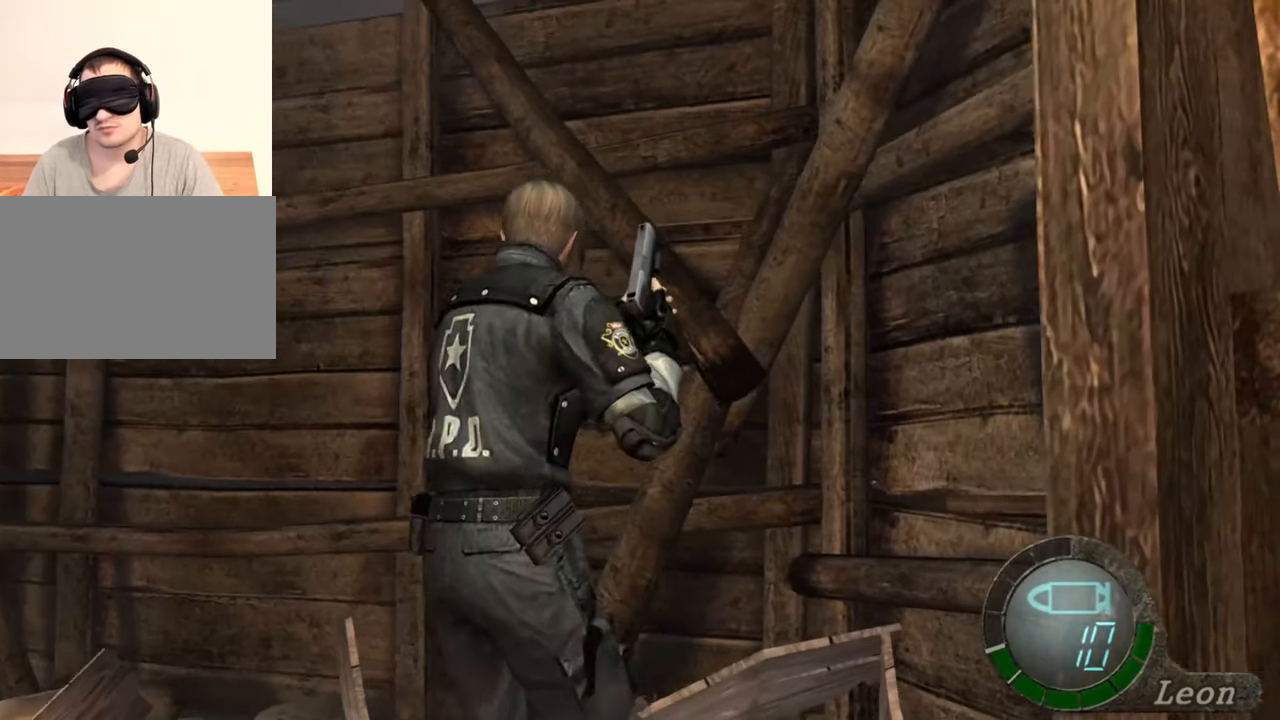
{"keys": ["e", "w"], "mouse": [], "events": [[17, "e", "up"], [83, "e", "down"], [217, "e", "up"], [483, "e", "down"], [483, "w", "down"]]}
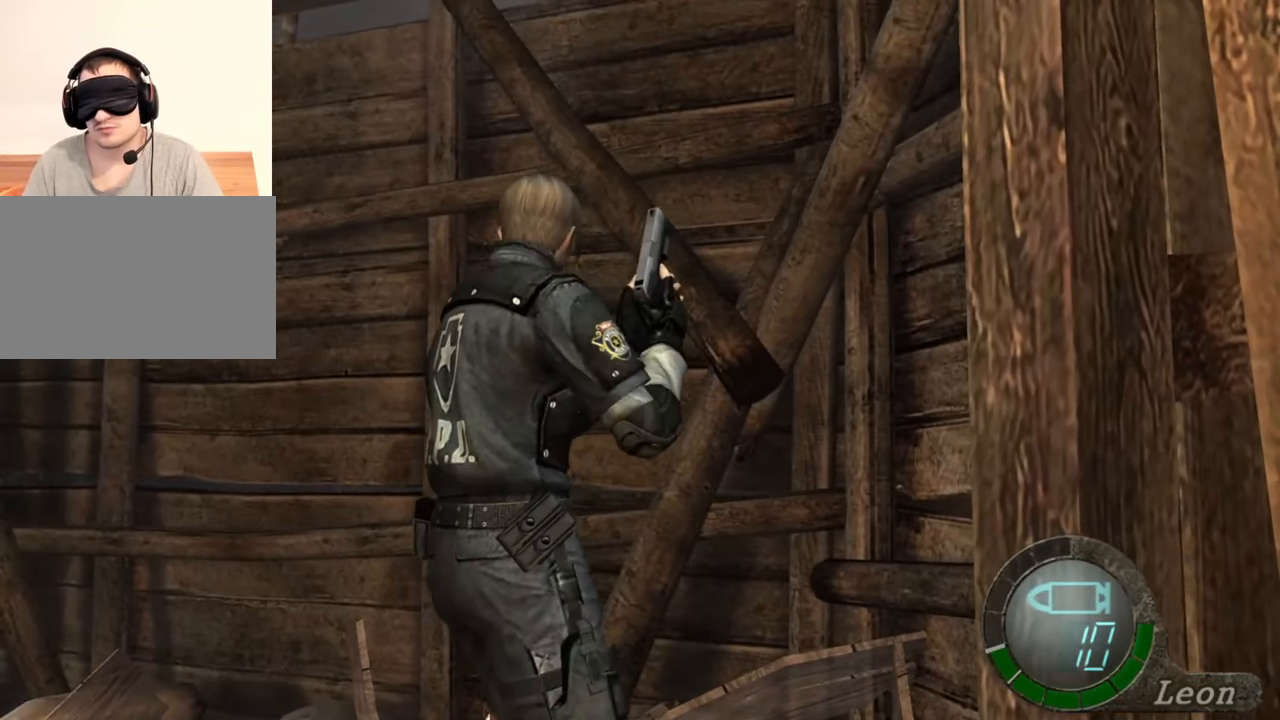
{"keys": ["e"], "mouse": [], "events": [[483, "w", "up"]]}
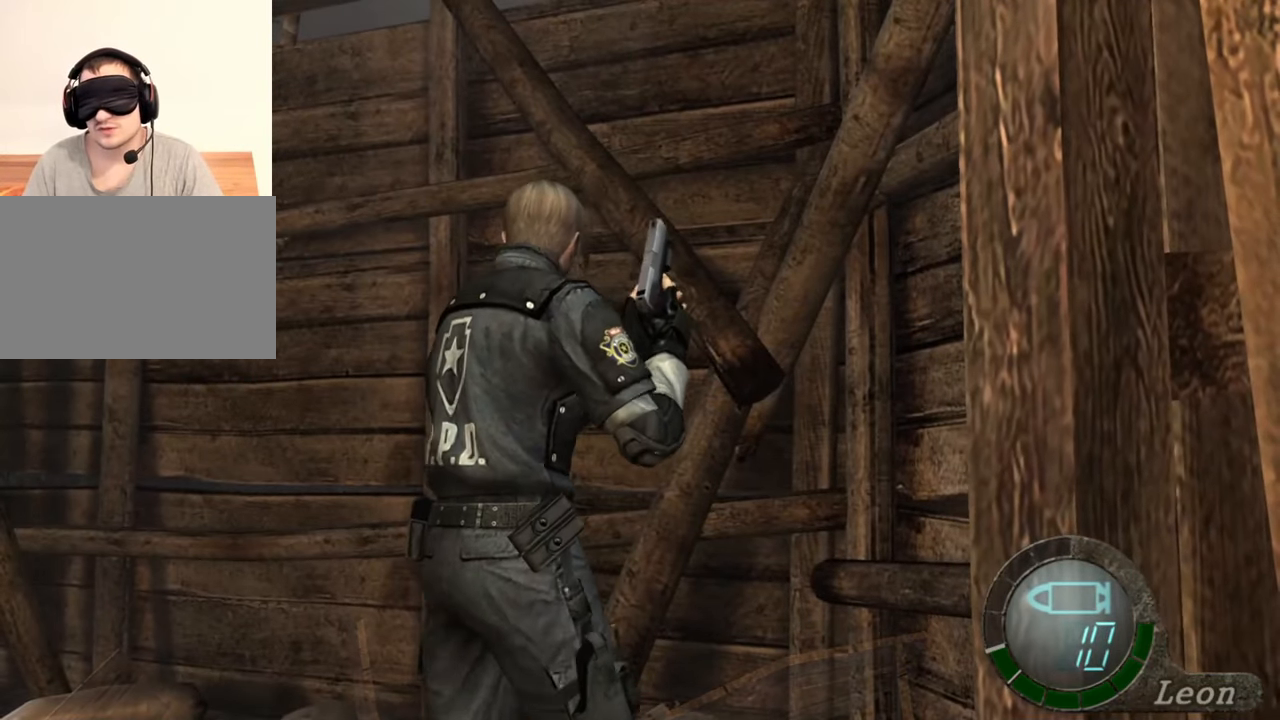
{"keys": [], "mouse": [], "events": [[17, "e", "up"]]}
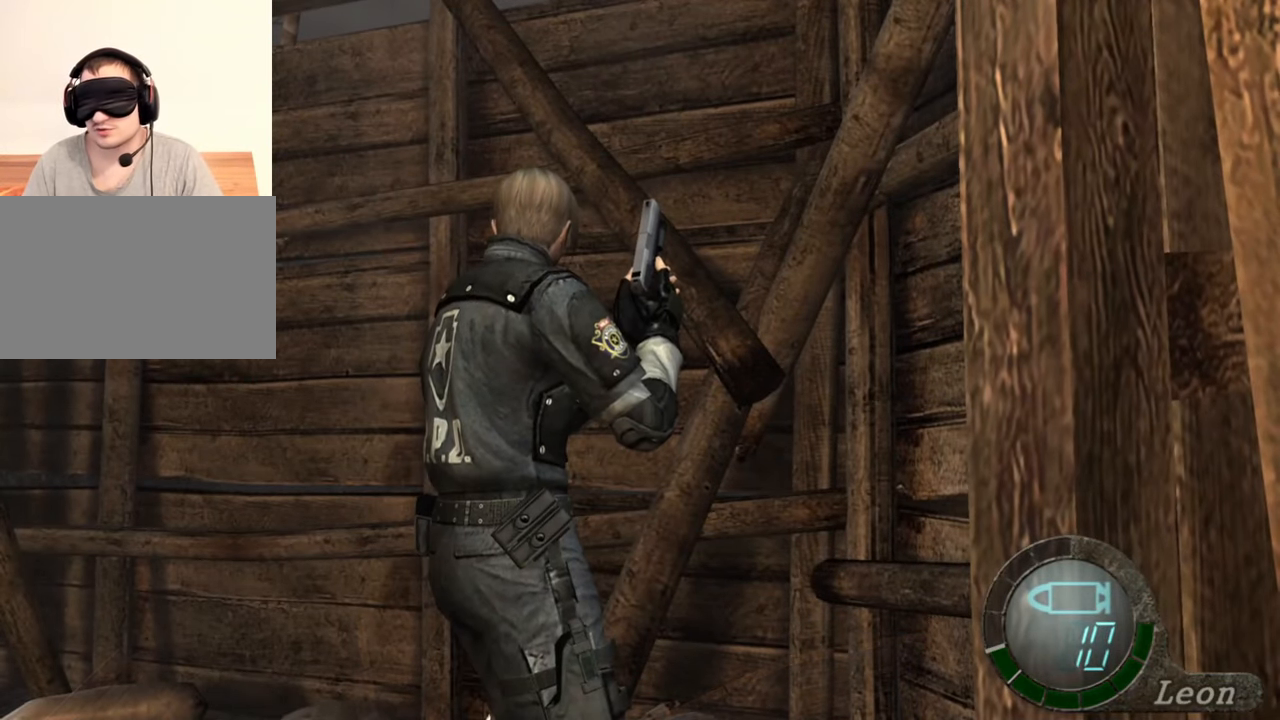
{"keys": [], "mouse": [], "events": []}
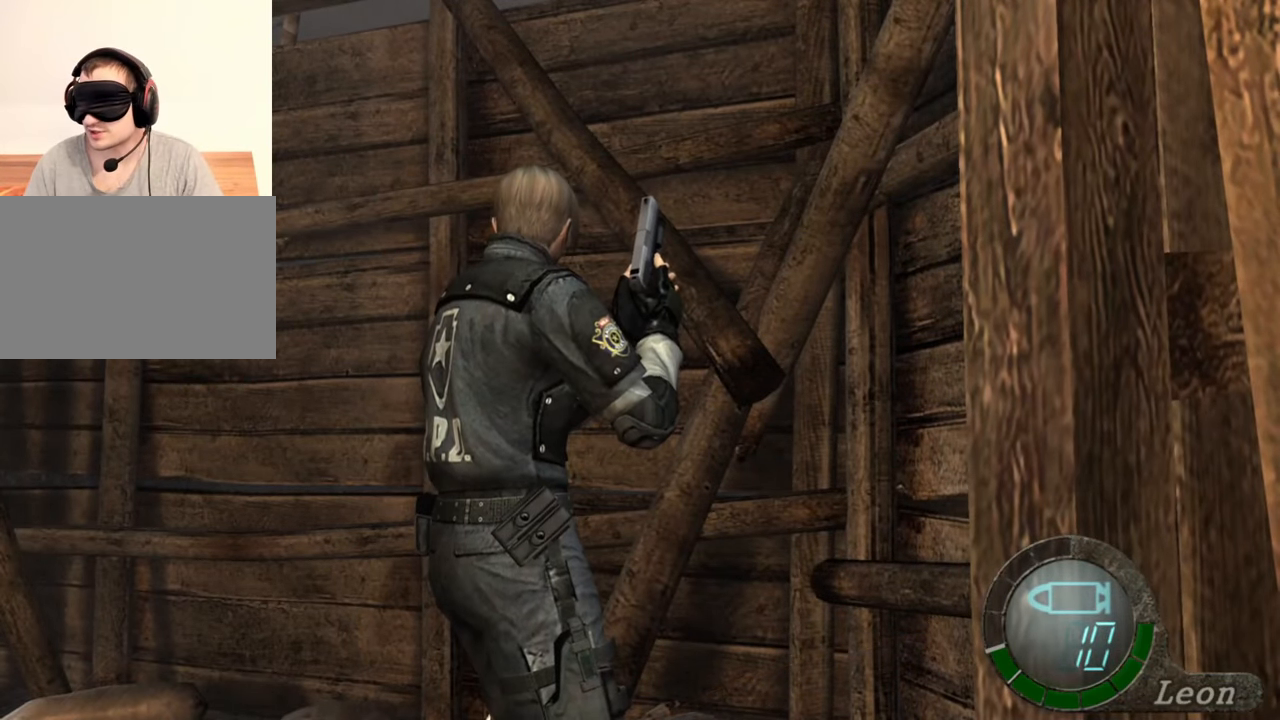
{"keys": [], "mouse": [], "events": []}
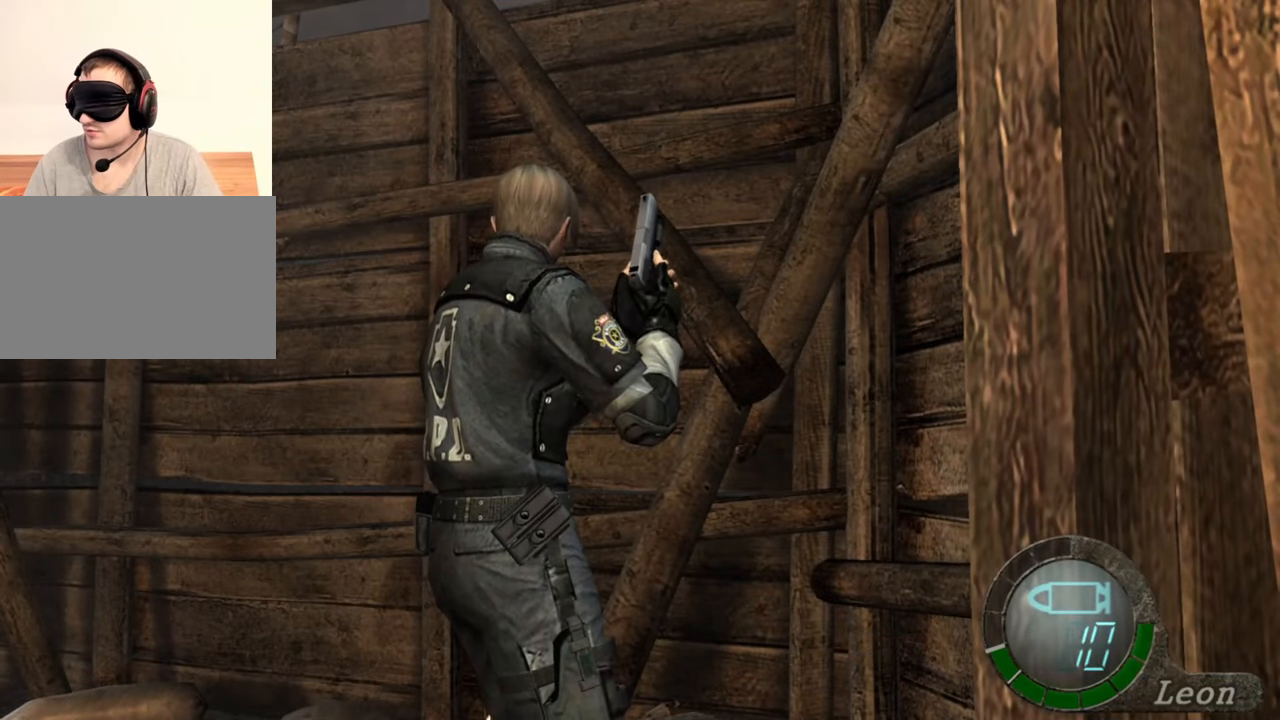
{"keys": [], "mouse": [], "events": []}
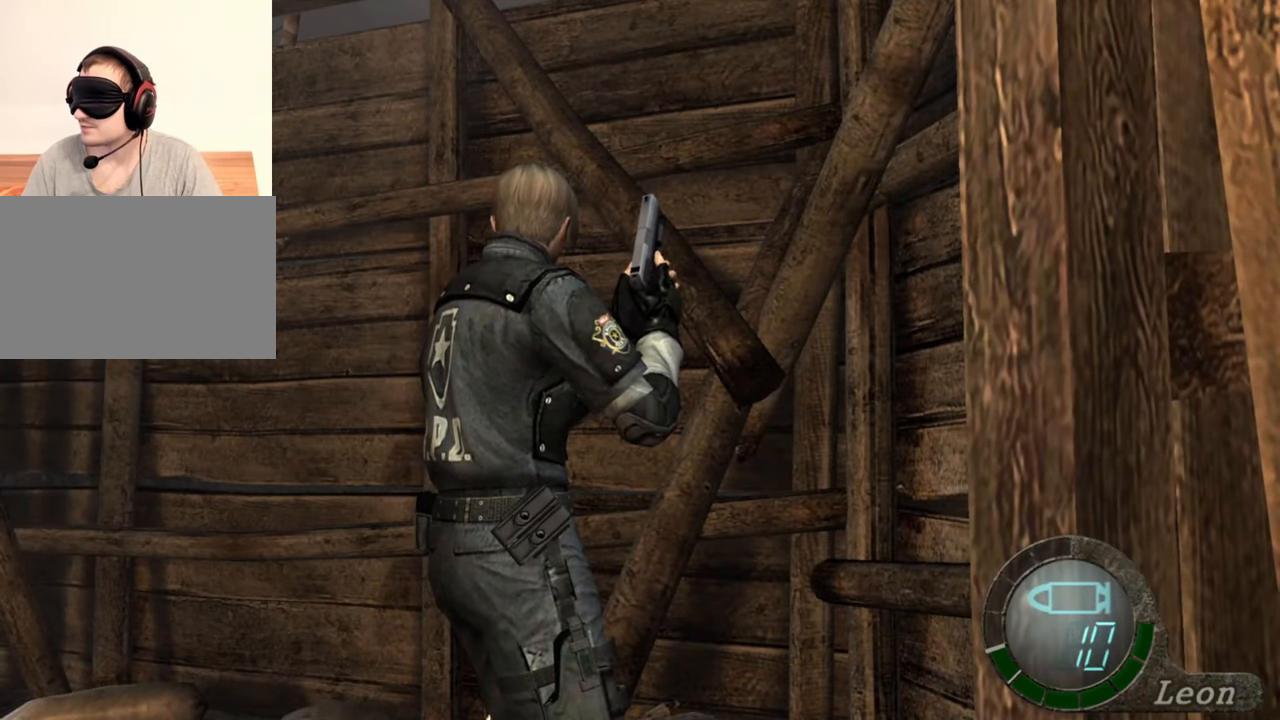
{"keys": [], "mouse": [], "events": []}
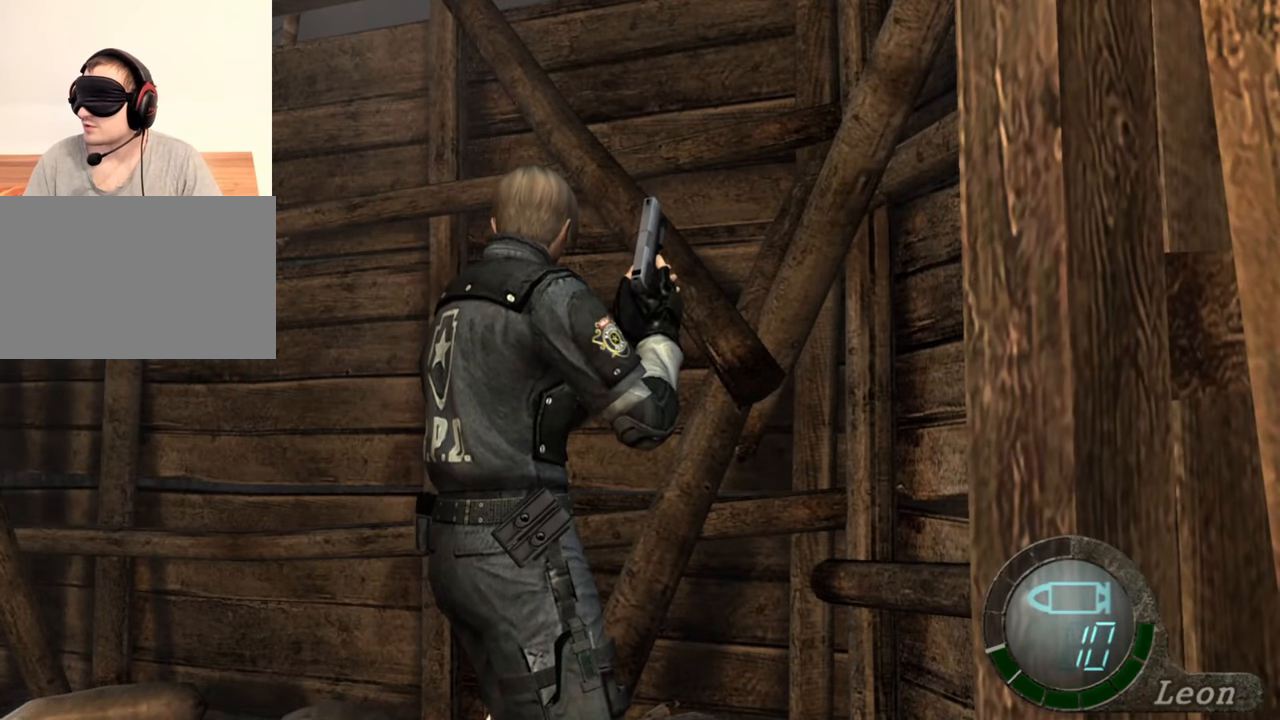
{"keys": [], "mouse": [], "events": []}
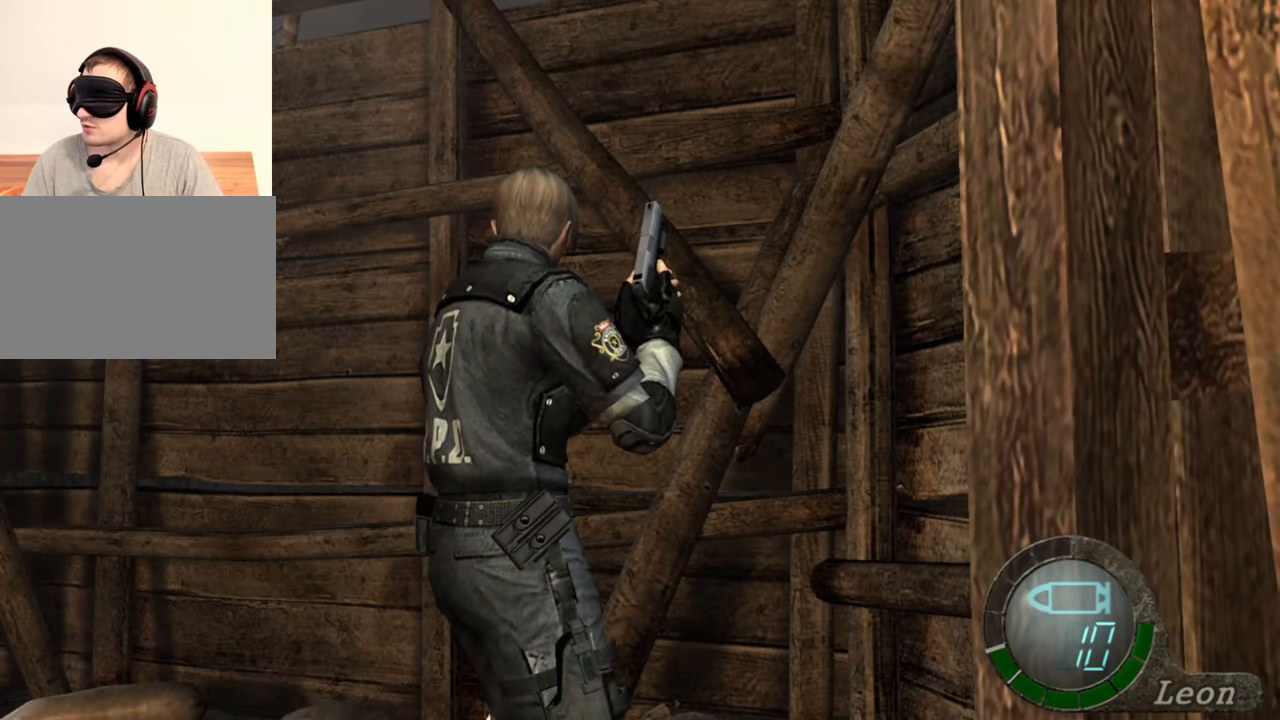
{"keys": [], "mouse": [], "events": [[50, "s", "down"], [50, "shift", "down"], [250, "s", "up"], [250, "shift", "up"]]}
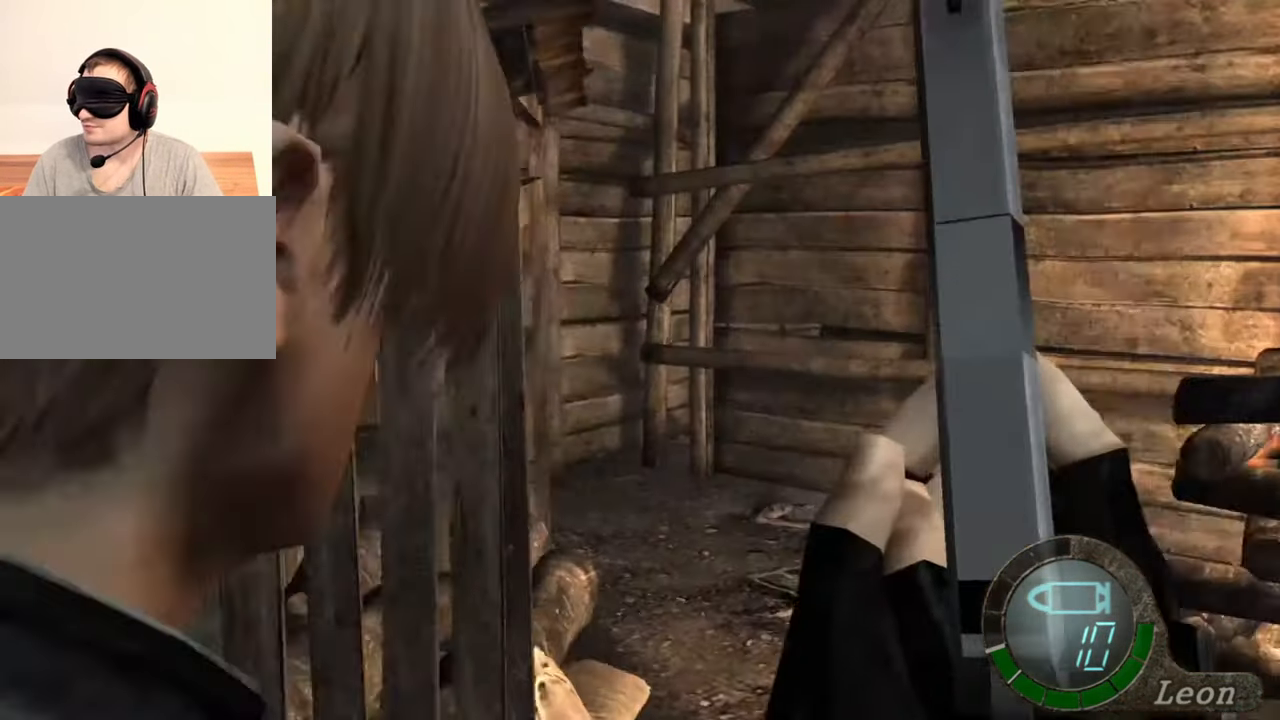
{"keys": [], "mouse": [], "events": []}
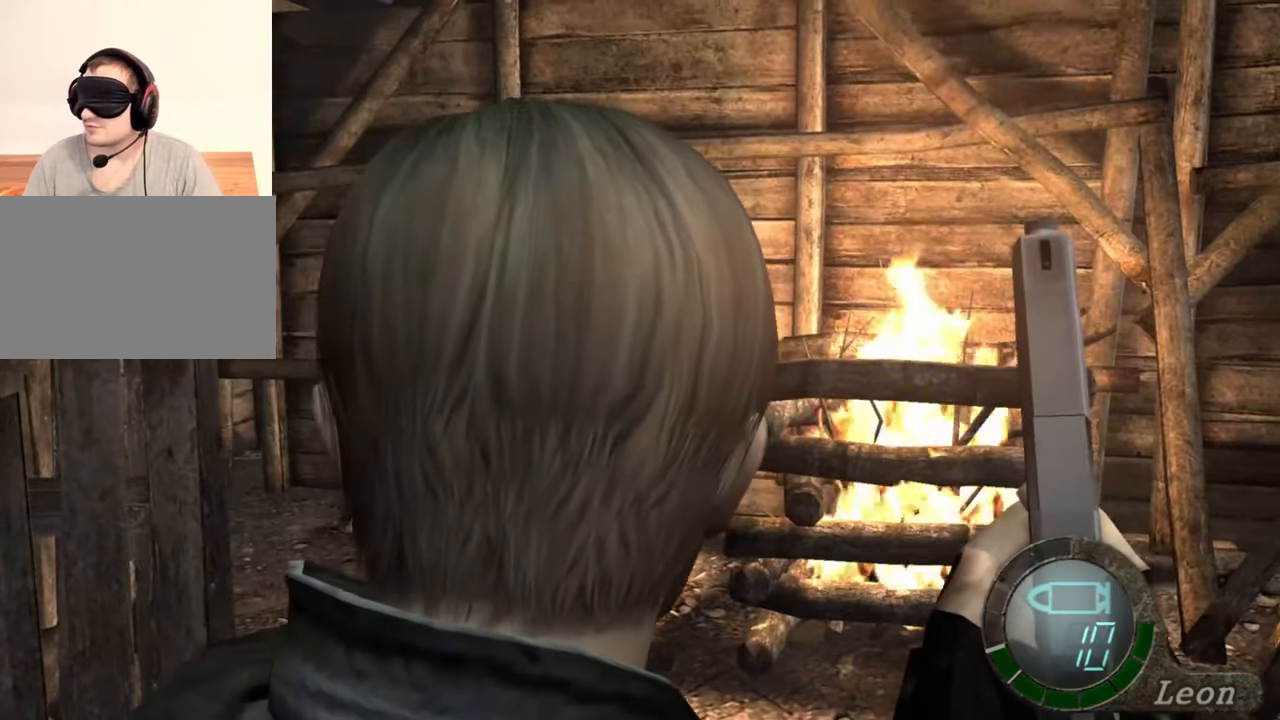
{"keys": [], "mouse": [], "events": []}
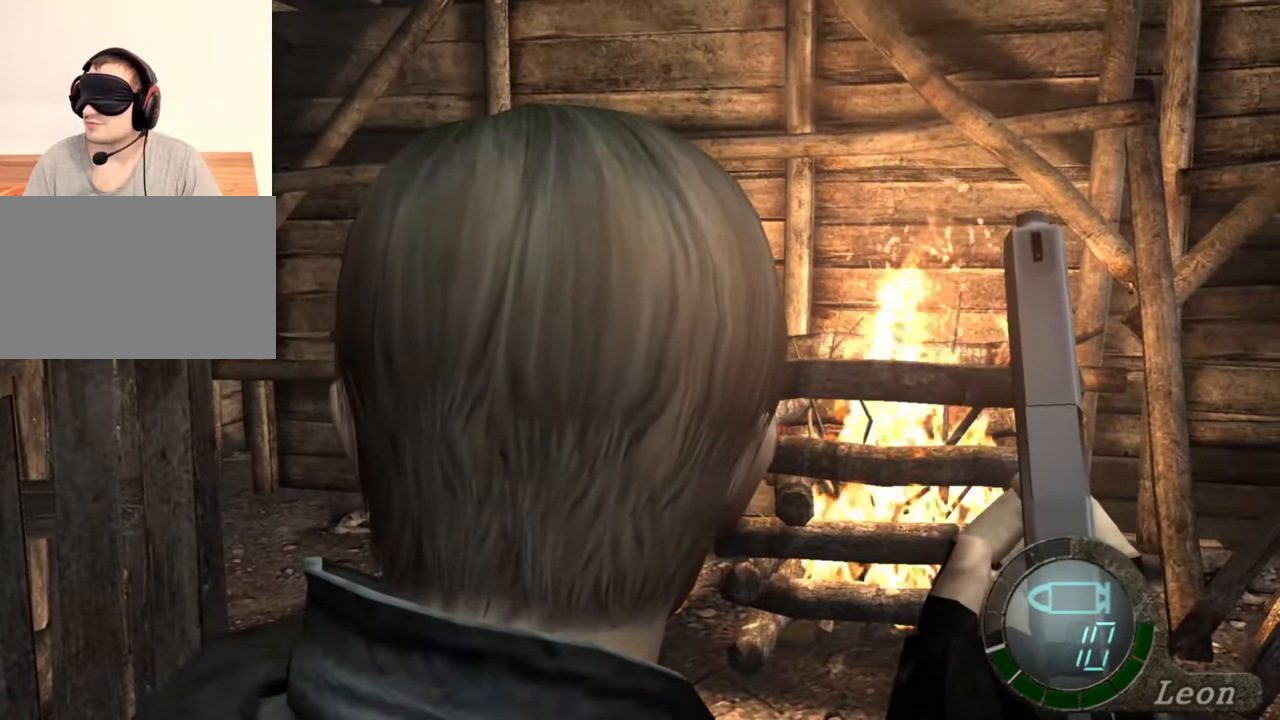
{"keys": [], "mouse": [], "events": []}
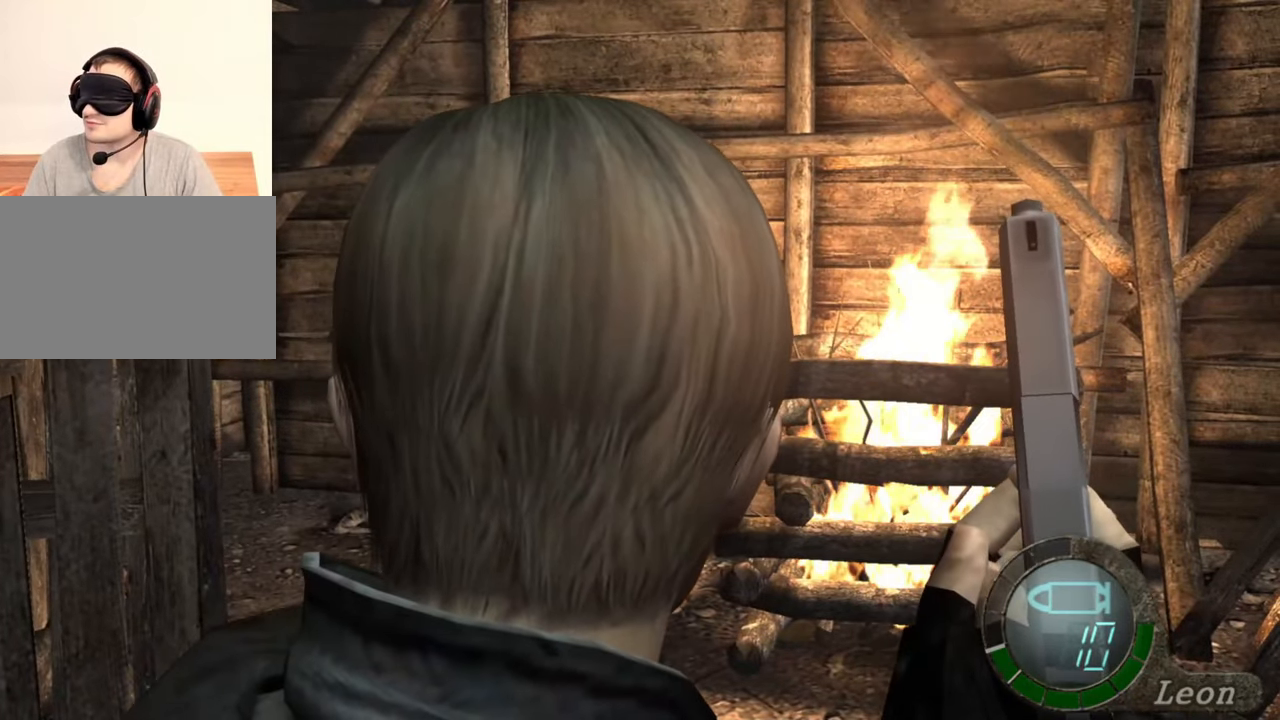
{"keys": [], "mouse": [], "events": []}
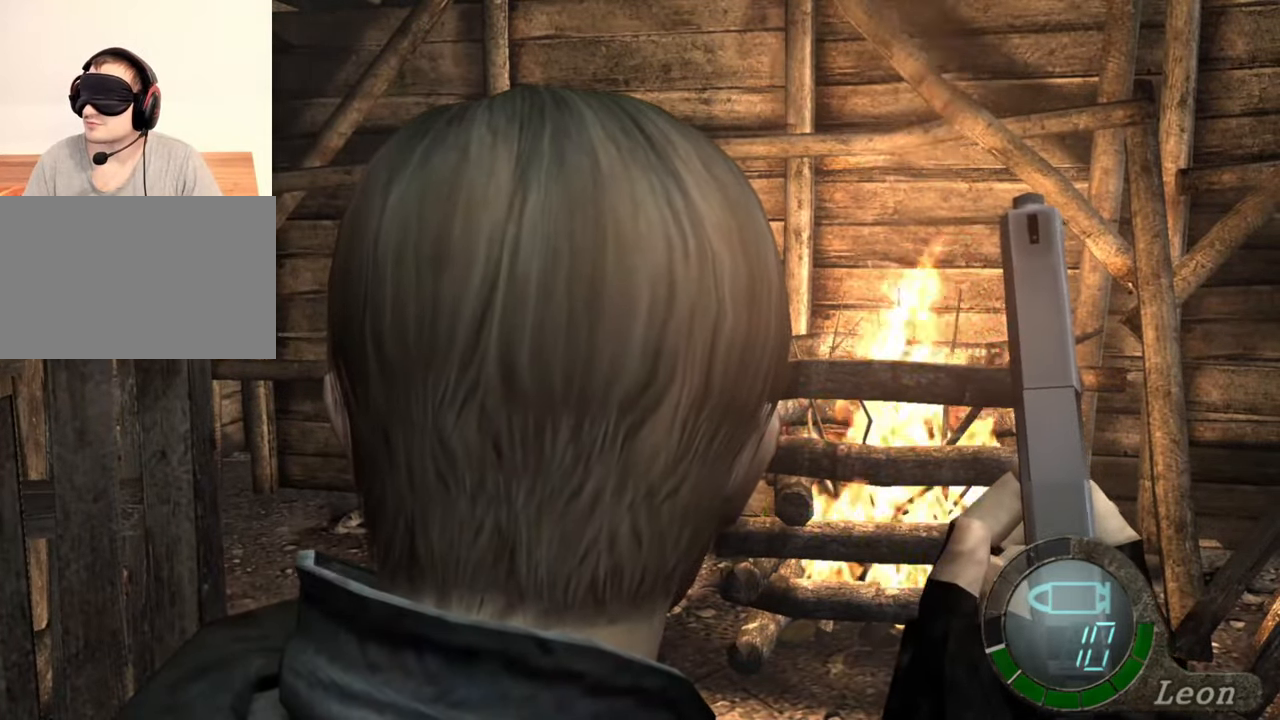
{"keys": [], "mouse": [], "events": []}
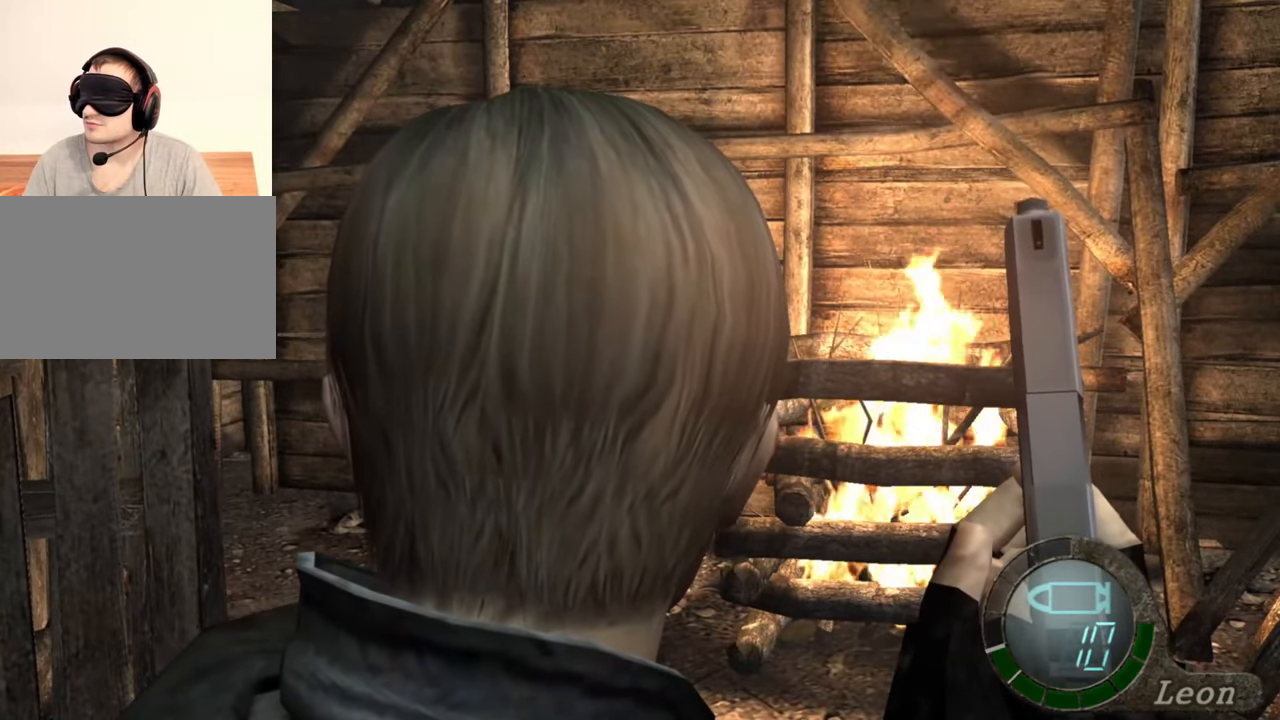
{"keys": [], "mouse": [], "events": []}
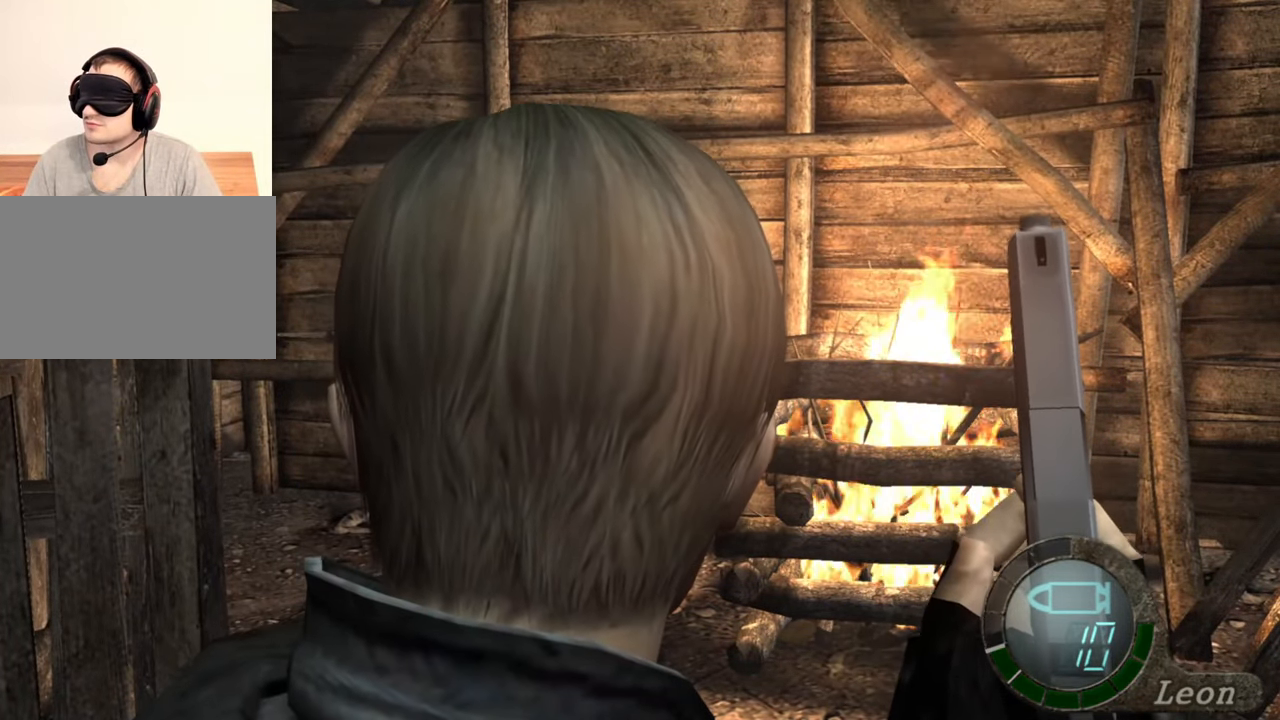
{"keys": [], "mouse": [], "events": []}
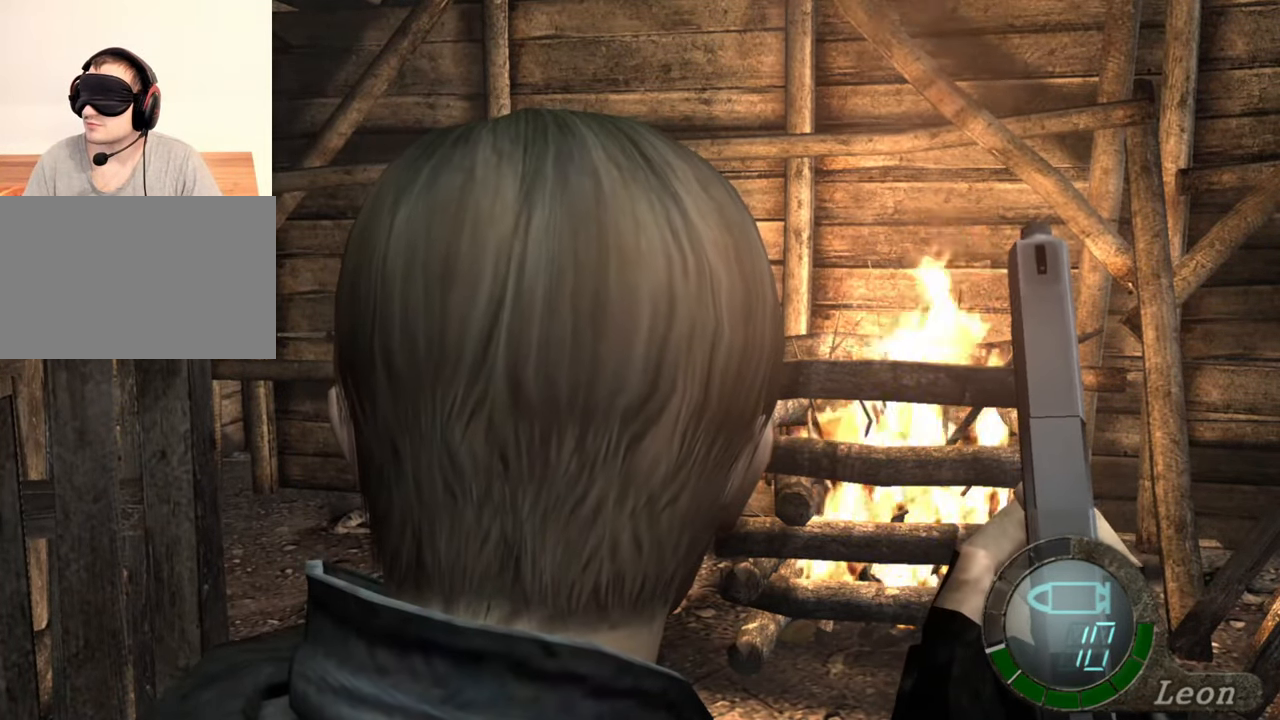
{"keys": [], "mouse": [], "events": []}
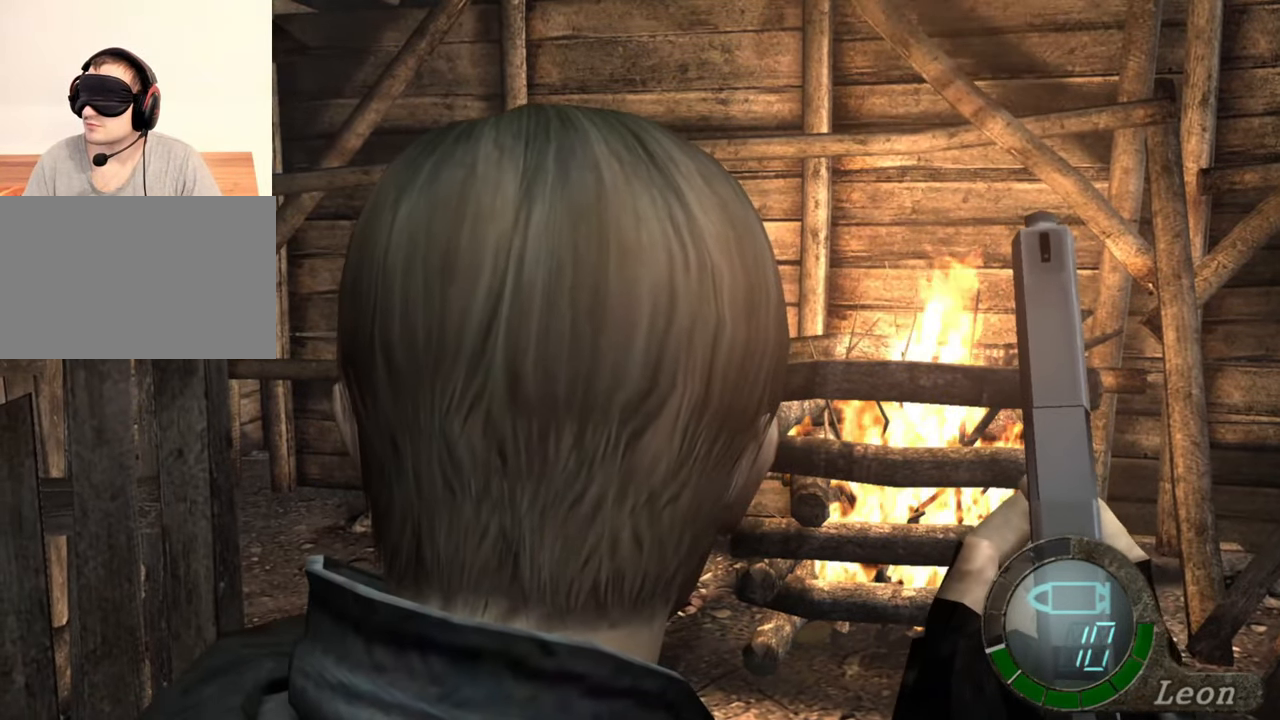
{"keys": ["a"], "mouse": [], "events": [[217, "a", "down"], [350, "a", "up"], [417, "a", "down"]]}
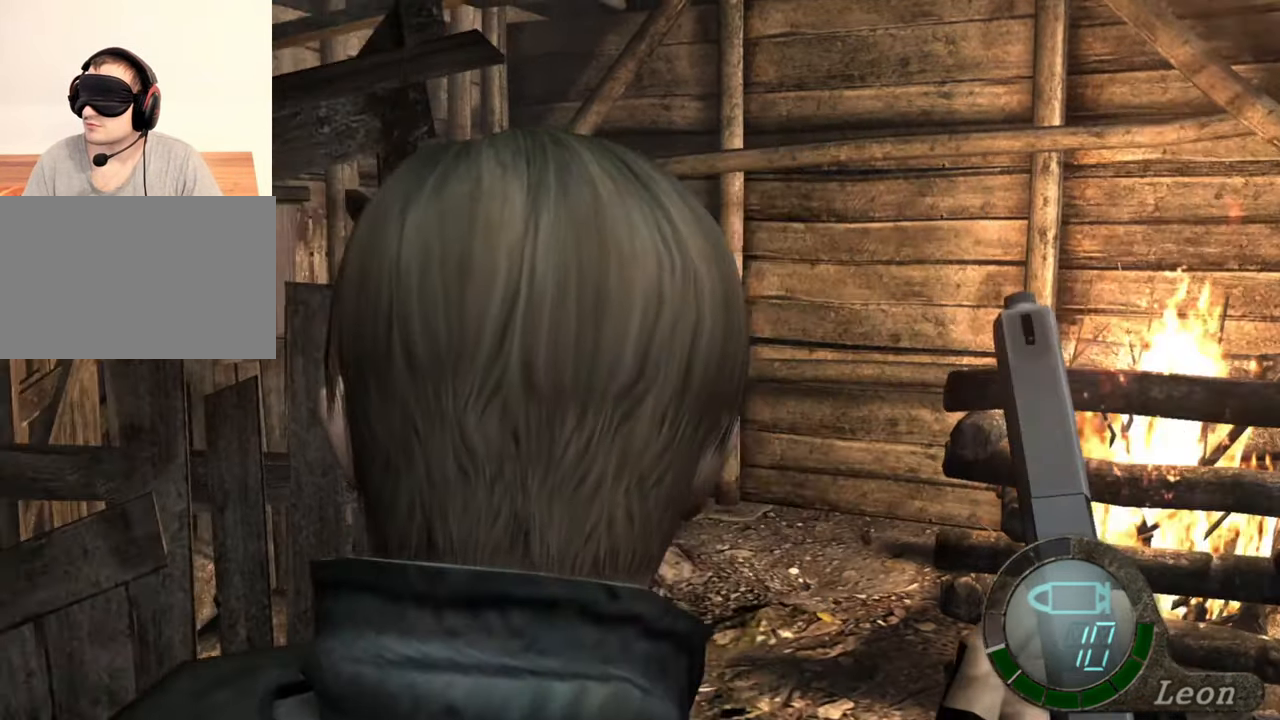
{"keys": [], "mouse": [], "events": [[17, "a", "up"], [50, "a", "down"], [217, "a", "up"], [250, "a", "down"], [483, "a", "up"]]}
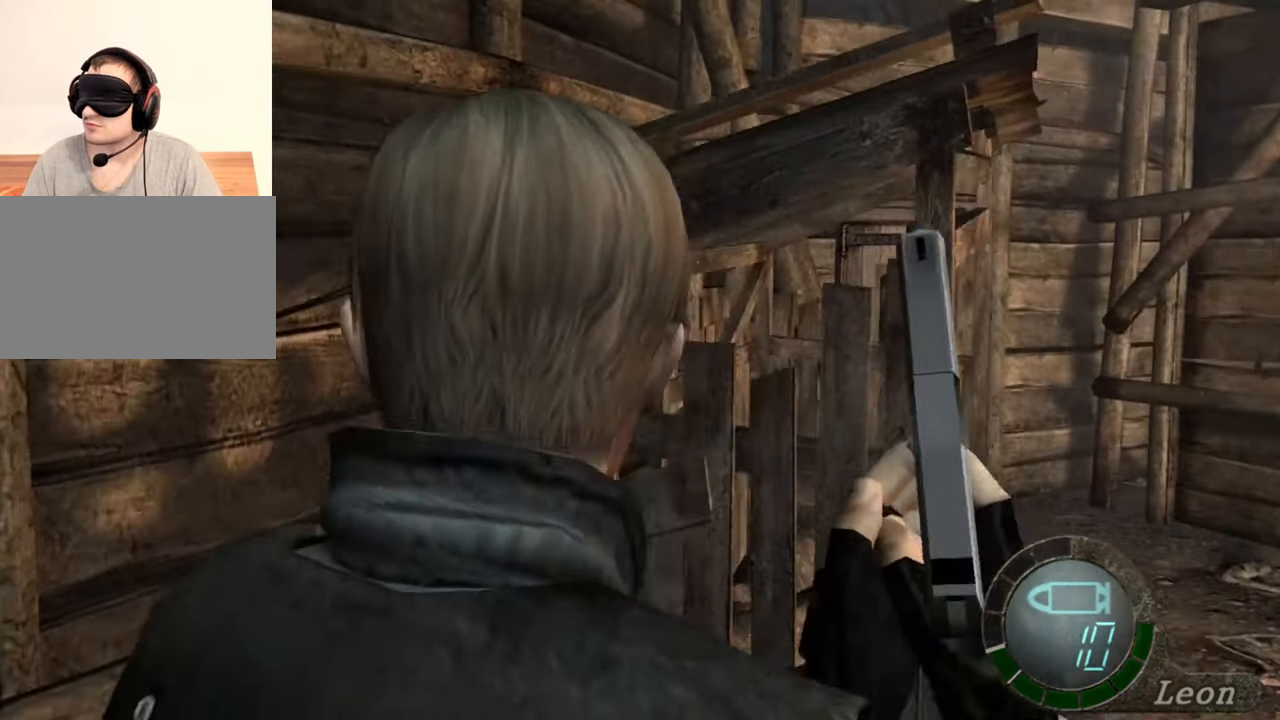
{"keys": ["e", "shift", "w"], "mouse": [], "events": [[17, "shift", "down"], [17, "w", "down"], [417, "e", "down"]]}
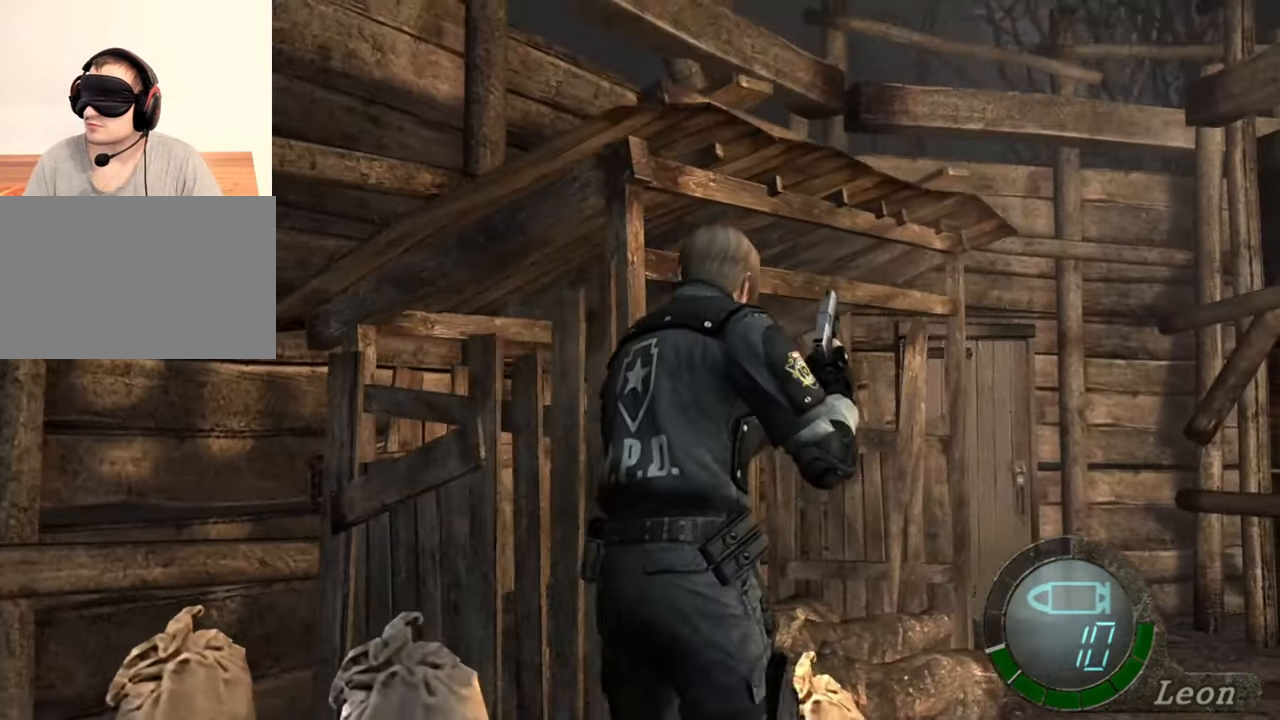
{"keys": ["e", "shift", "w"], "mouse": [], "events": [[50, "e", "up"], [83, "e", "down"], [183, "e", "up"], [250, "e", "down"], [383, "e", "up"], [417, "e", "down"]]}
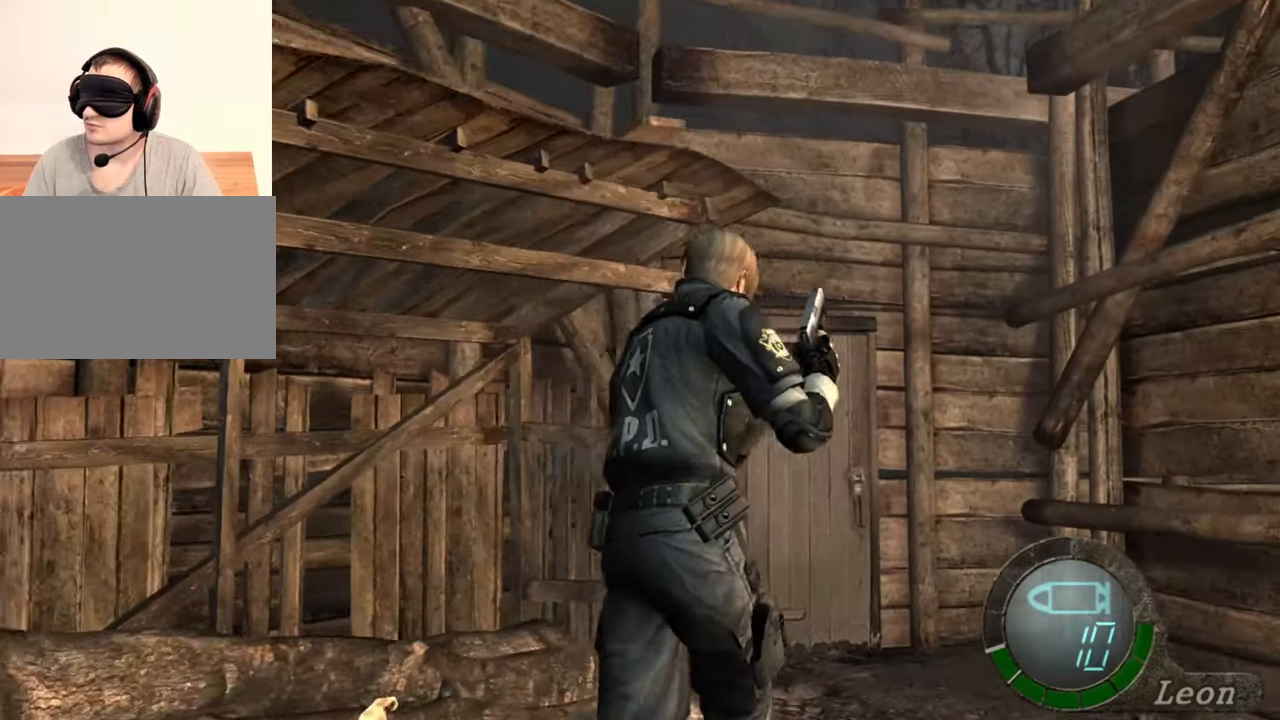
{"keys": ["e", "shift", "w"], "mouse": [], "events": [[17, "e", "up"], [117, "e", "down"], [250, "e", "up"], [283, "e", "down"]]}
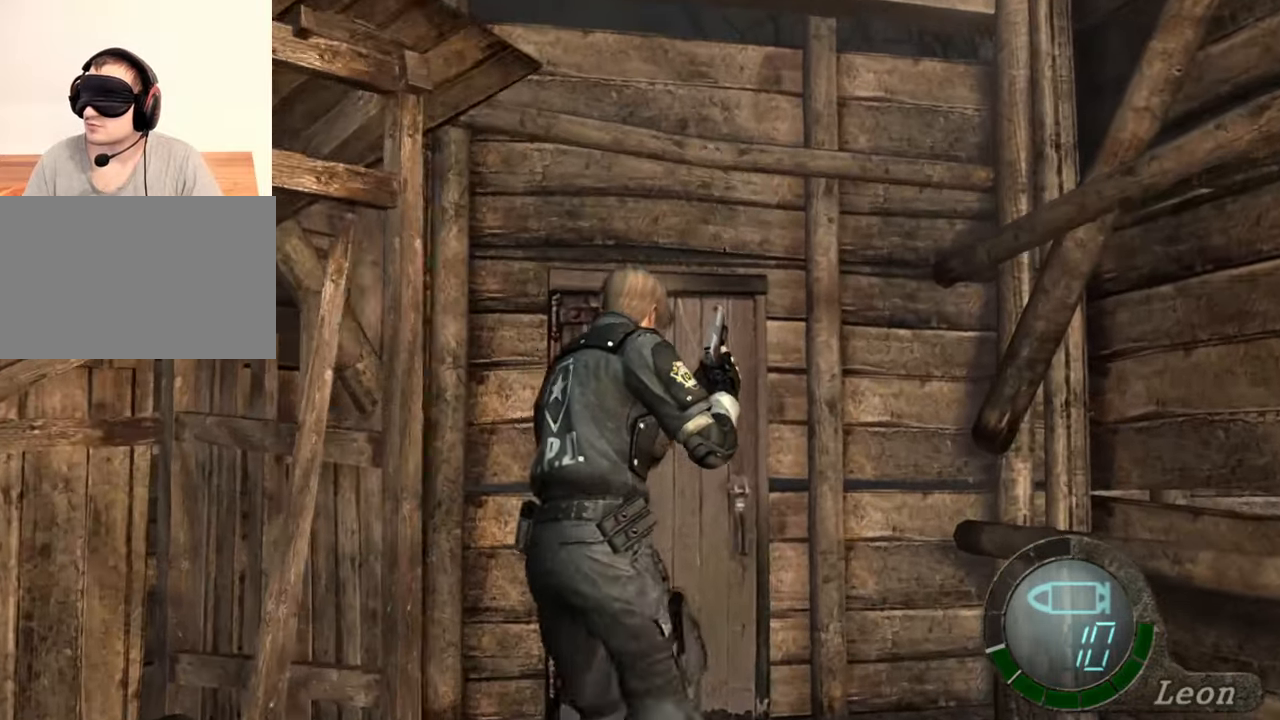
{"keys": ["e", "shift", "w"], "mouse": [], "events": [[83, "e", "up"], [117, "e", "down"], [250, "e", "up"], [317, "e", "down"], [417, "e", "up"], [483, "e", "down"]]}
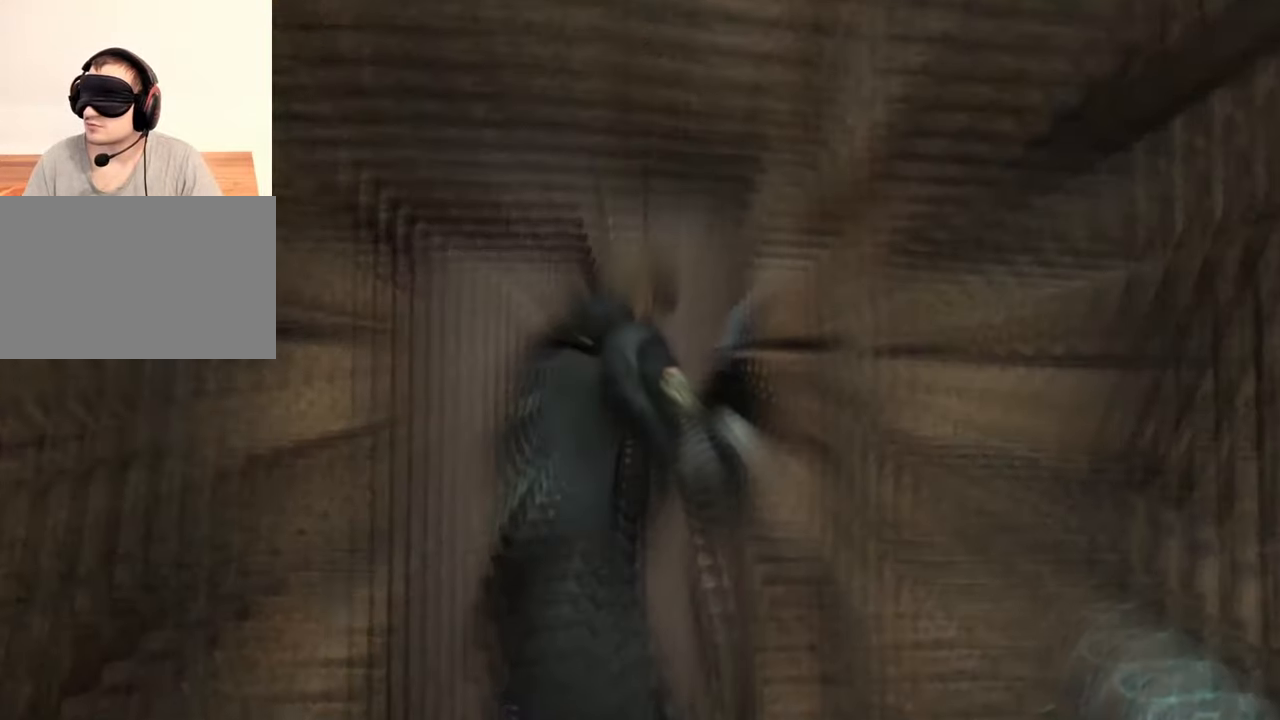
{"keys": ["e", "shift", "w"], "mouse": [], "events": [[83, "e", "up"], [150, "e", "down"], [250, "e", "up"], [283, "e", "down"], [350, "e", "up"], [417, "e", "down"]]}
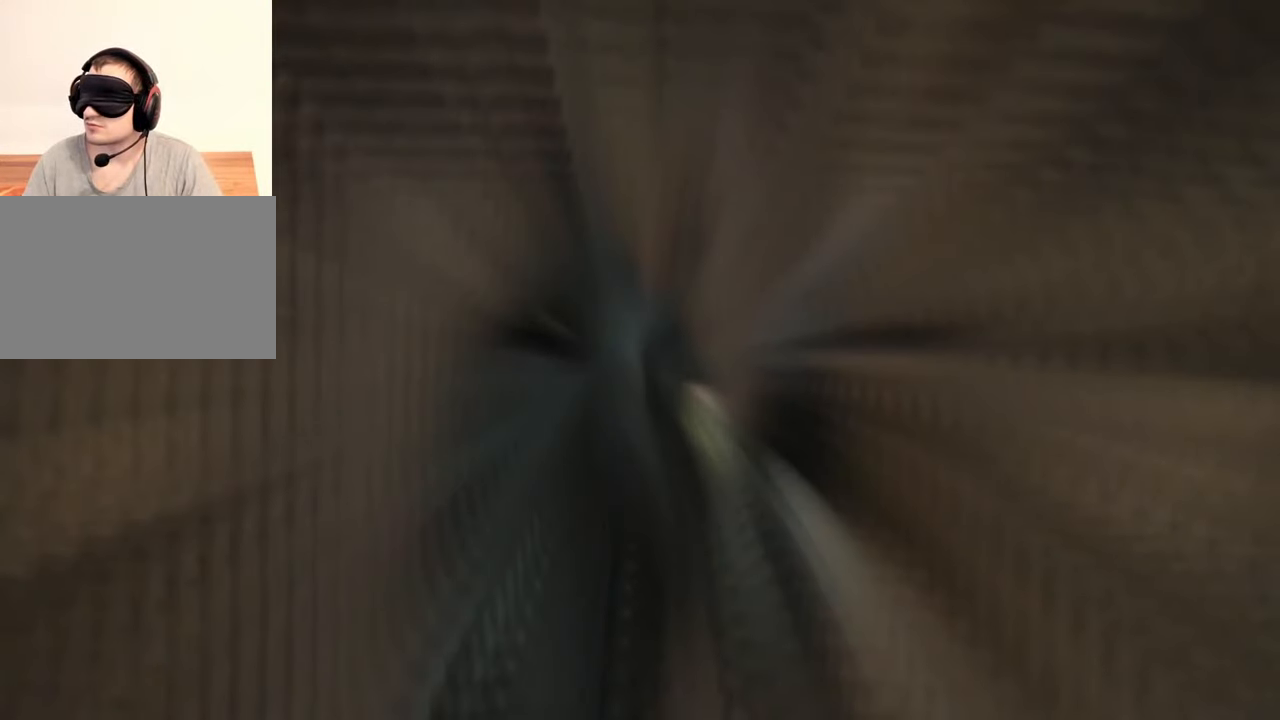
{"keys": [], "mouse": [], "events": [[50, "e", "up"], [217, "shift", "up"], [217, "w", "up"]]}
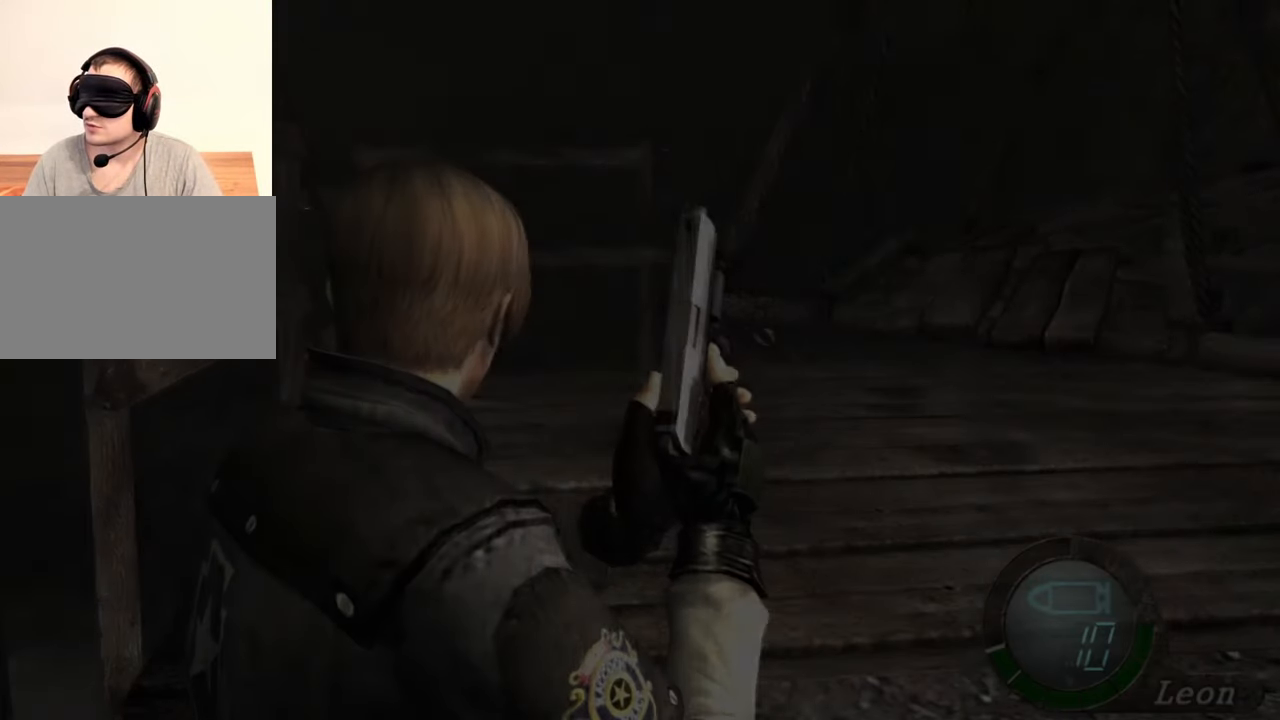
{"keys": [], "mouse": [], "events": []}
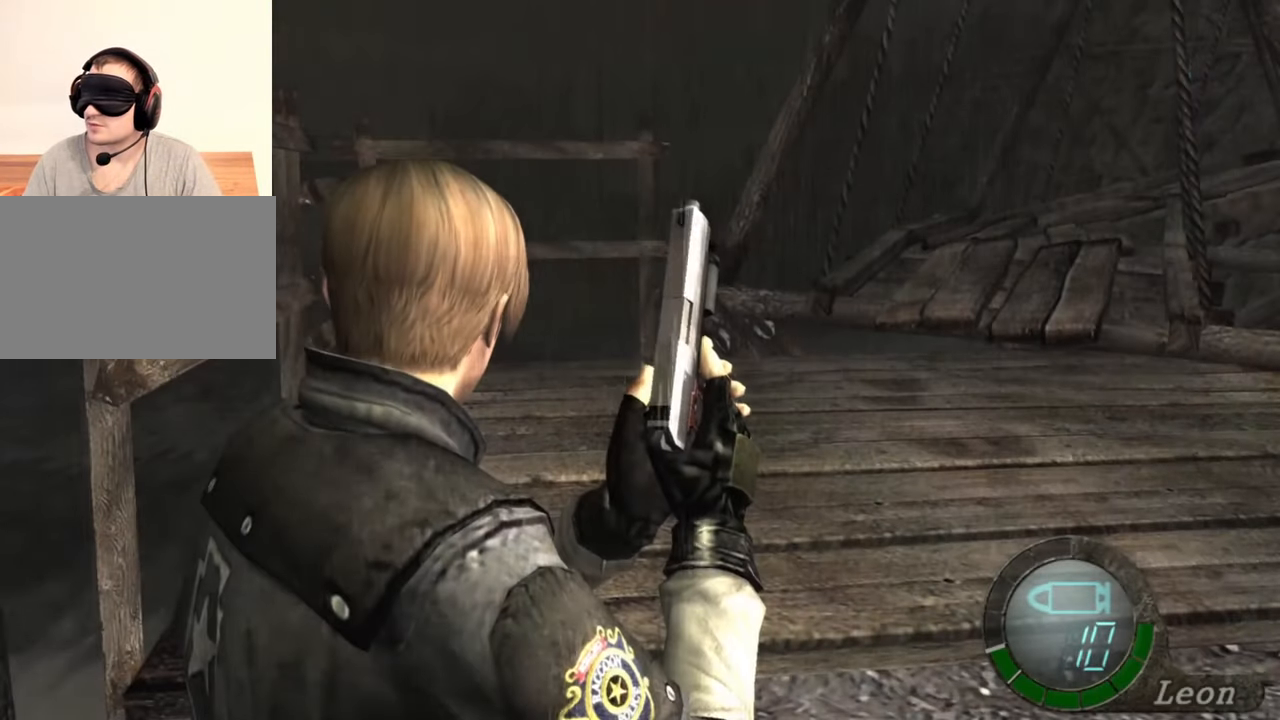
{"keys": [], "mouse": [], "events": []}
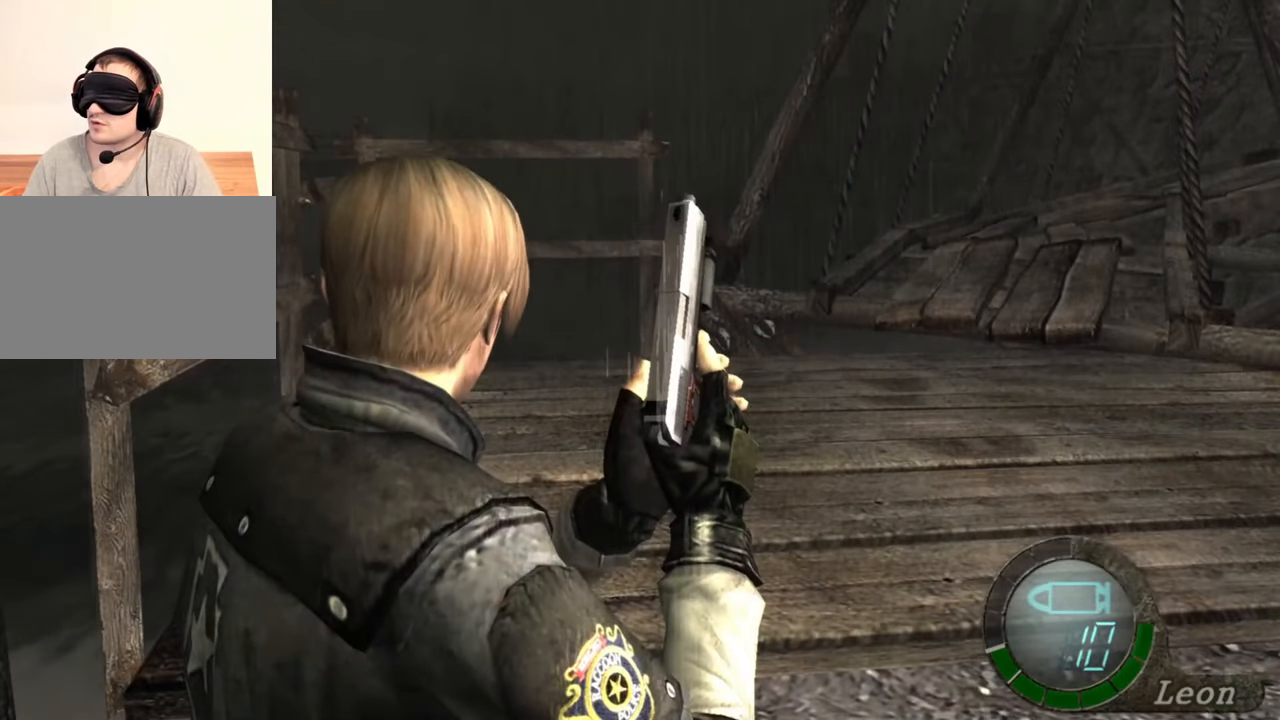
{"keys": ["shift", "w"], "mouse": [], "events": [[50, "w", "down"], [117, "shift", "down"]]}